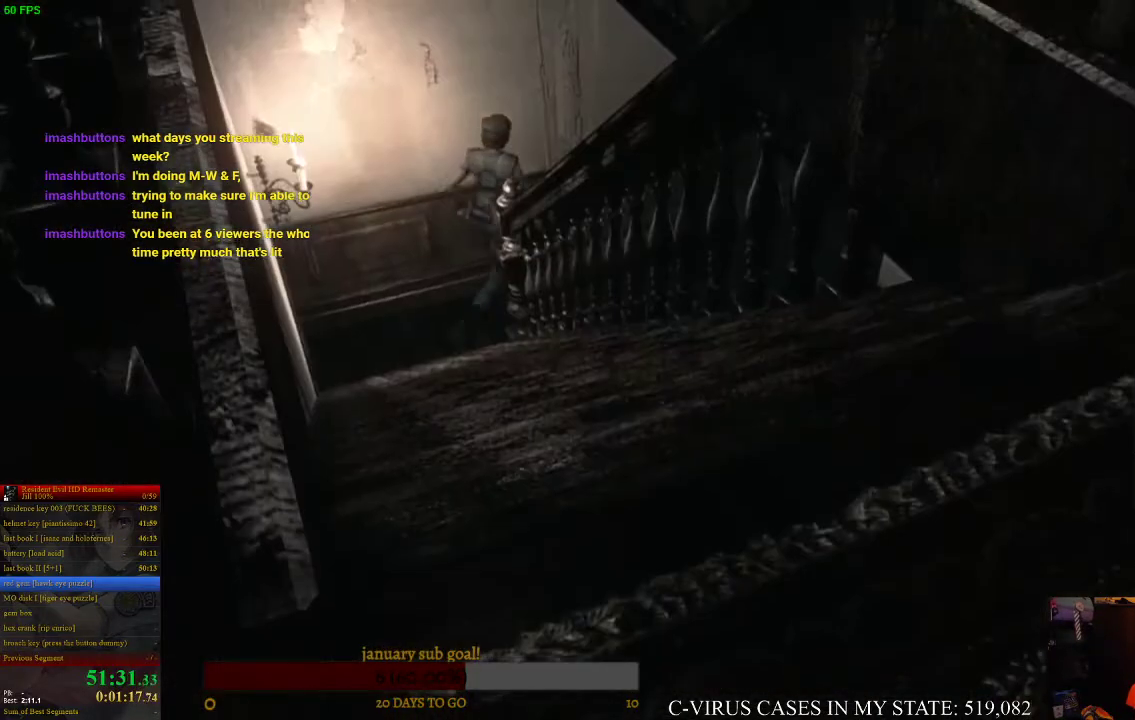
Gameplay with a controller (PlayStation layout); each line is a JSON object with the inputs held at the frame after it. "events" lists button and stick changes between this image and that frame as [ms after this image, input, new state], when the widget could be followed in between. Not read: L3 R3.
{"buttons": ["CIRCLE", "DPAD_UP", "DPAD_RIGHT"], "left_stick": "center", "right_stick": "center"}
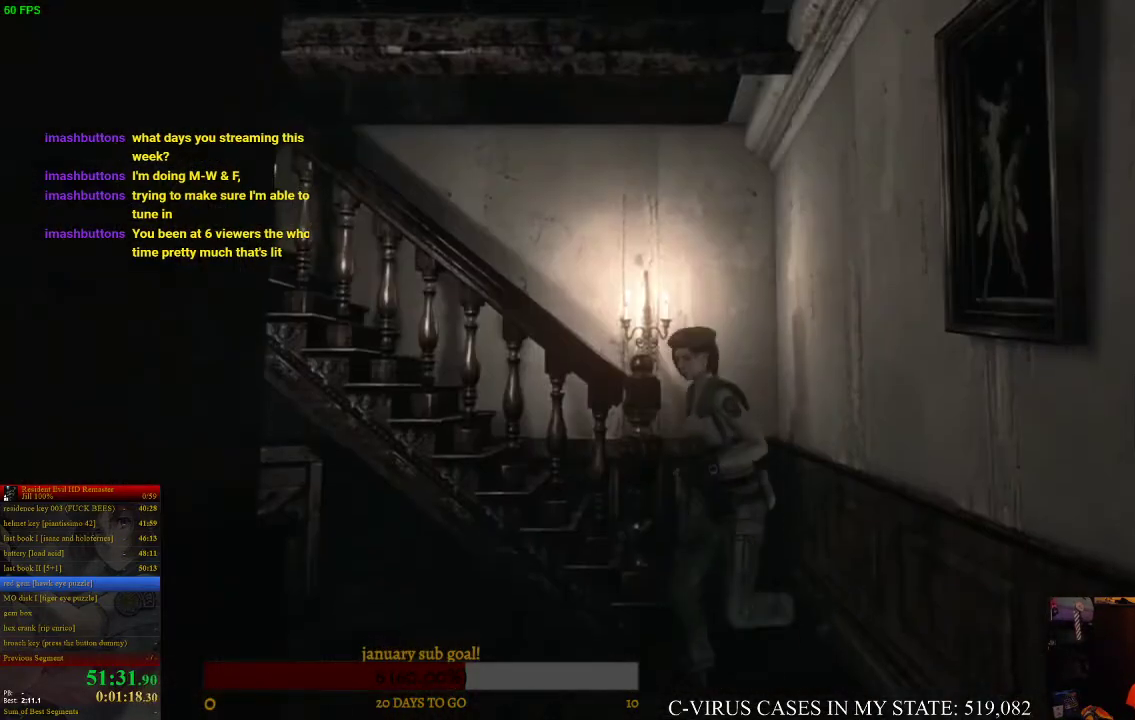
{"buttons": ["CROSS", "CIRCLE", "DPAD_UP", "DPAD_LEFT"], "left_stick": "center", "right_stick": "center"}
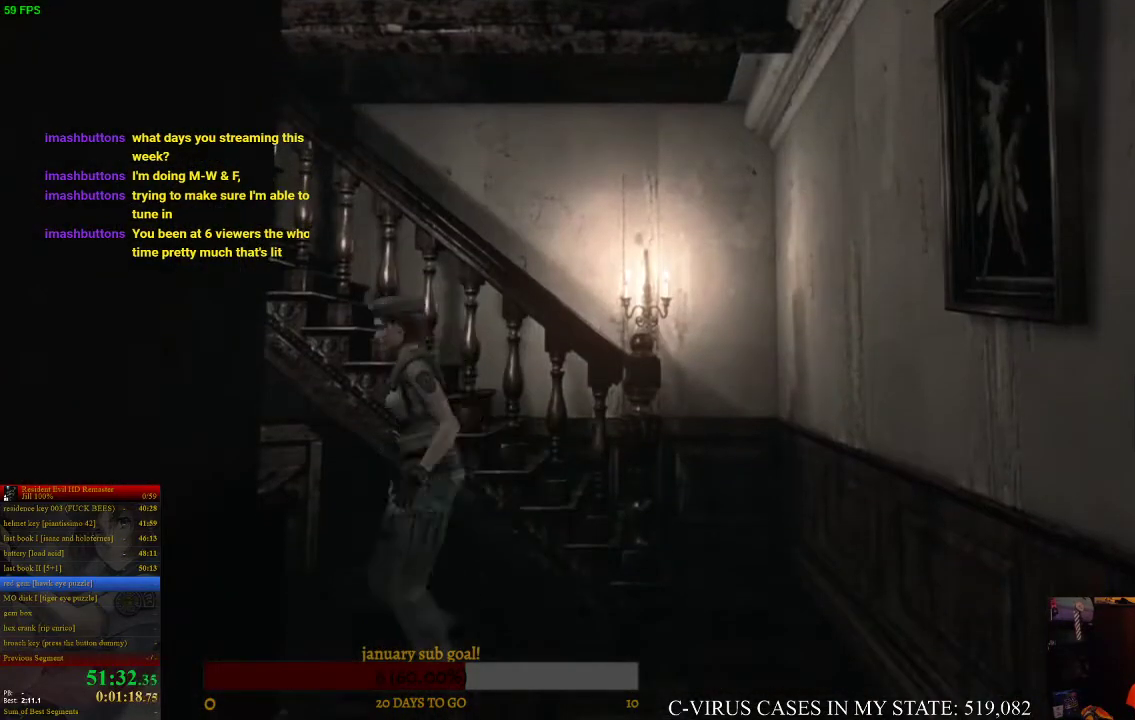
{"buttons": ["CROSS", "CIRCLE", "DPAD_UP"], "left_stick": "center", "right_stick": "center", "events": [[167, "DPAD_LEFT", "up"]]}
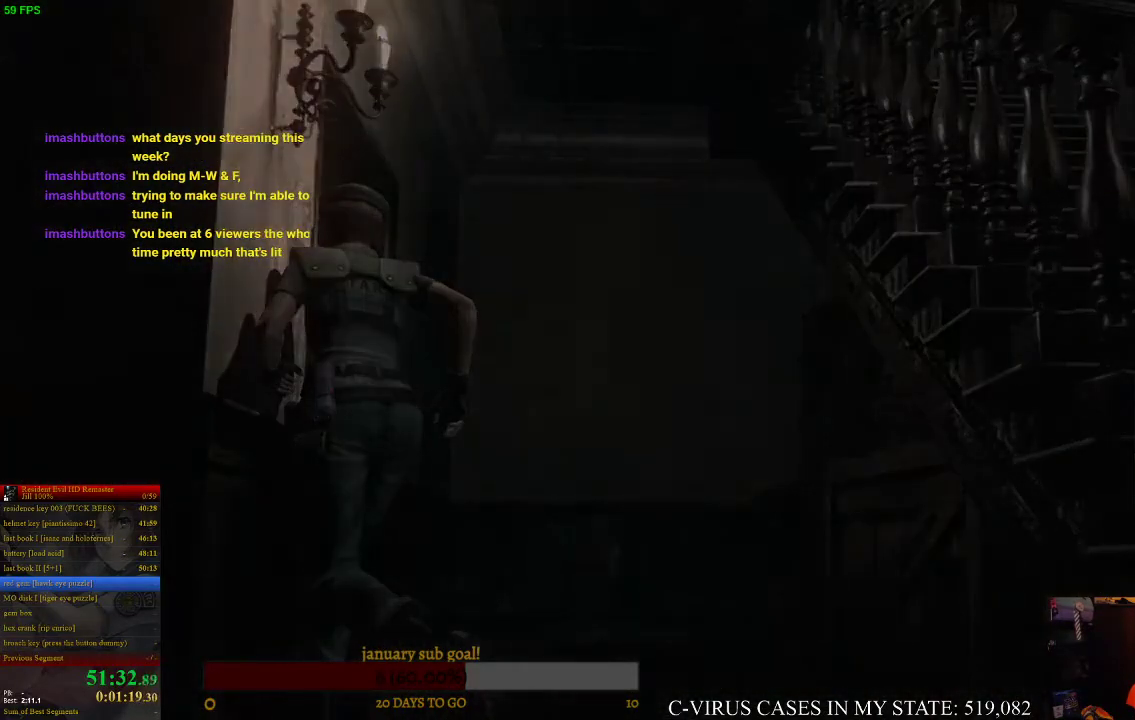
{"buttons": ["CROSS"], "left_stick": "center", "right_stick": "center", "events": [[267, "CIRCLE", "up"], [267, "DPAD_UP", "up"], [300, "CROSS", "up"], [400, "CIRCLE", "down"], [433, "CROSS", "down"], [467, "CIRCLE", "up"]]}
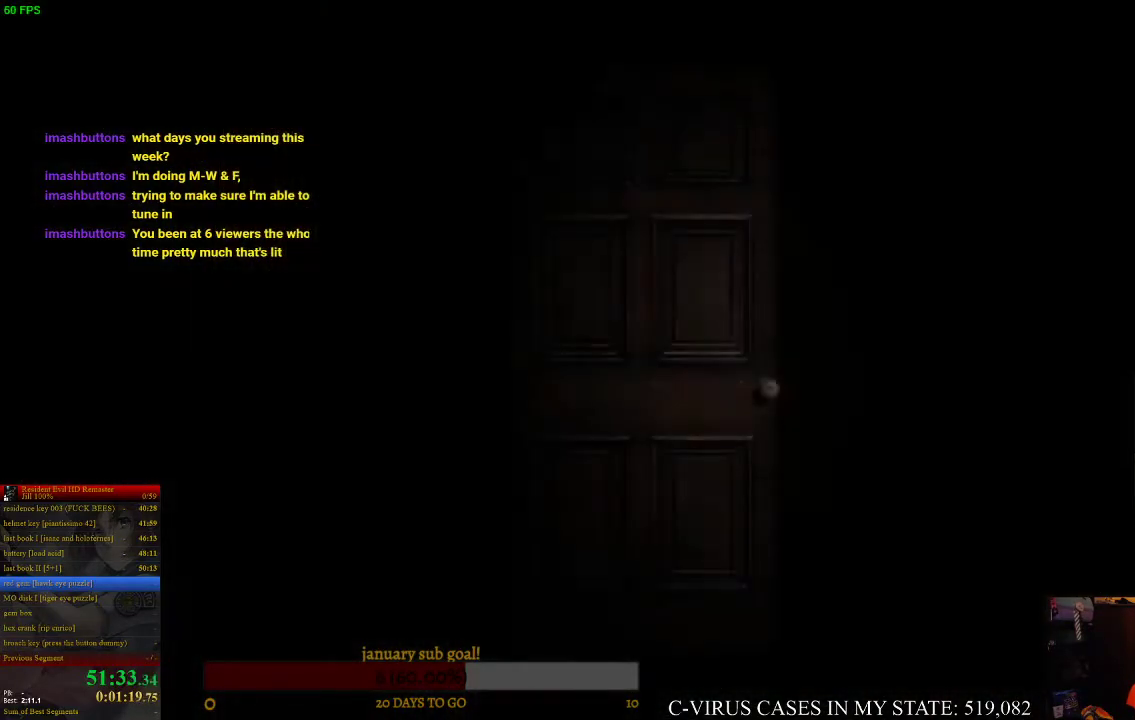
{"buttons": [], "left_stick": "center", "right_stick": "center", "events": [[33, "CROSS", "up"]]}
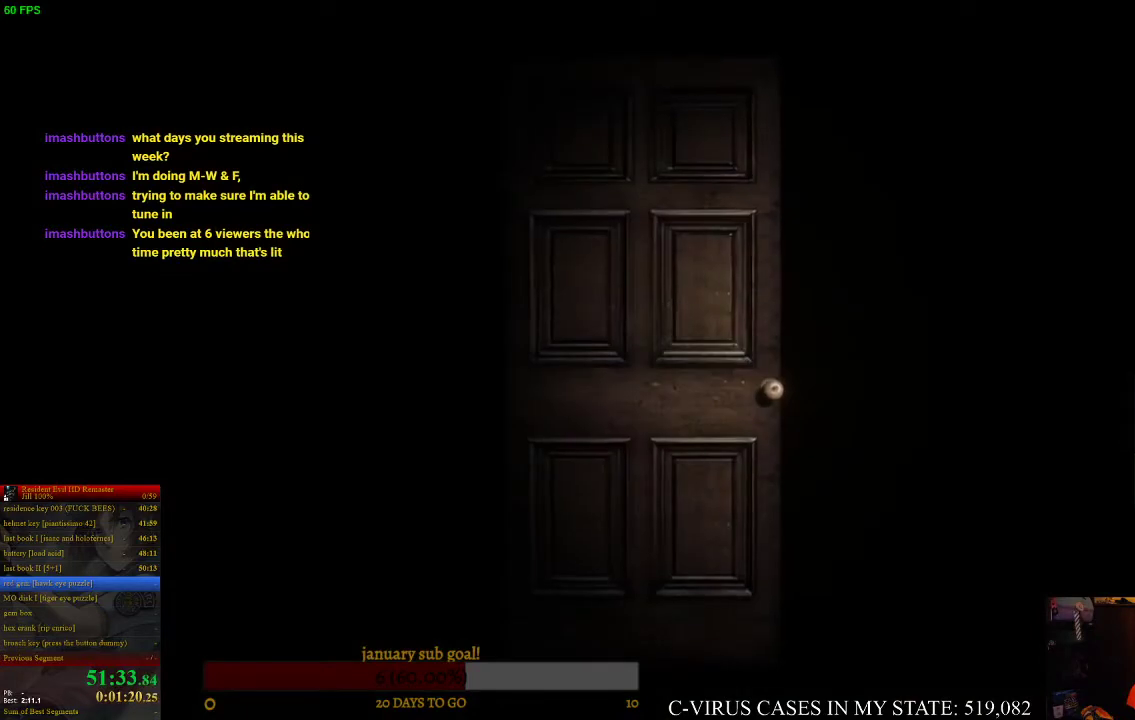
{"buttons": [], "left_stick": "center", "right_stick": "center"}
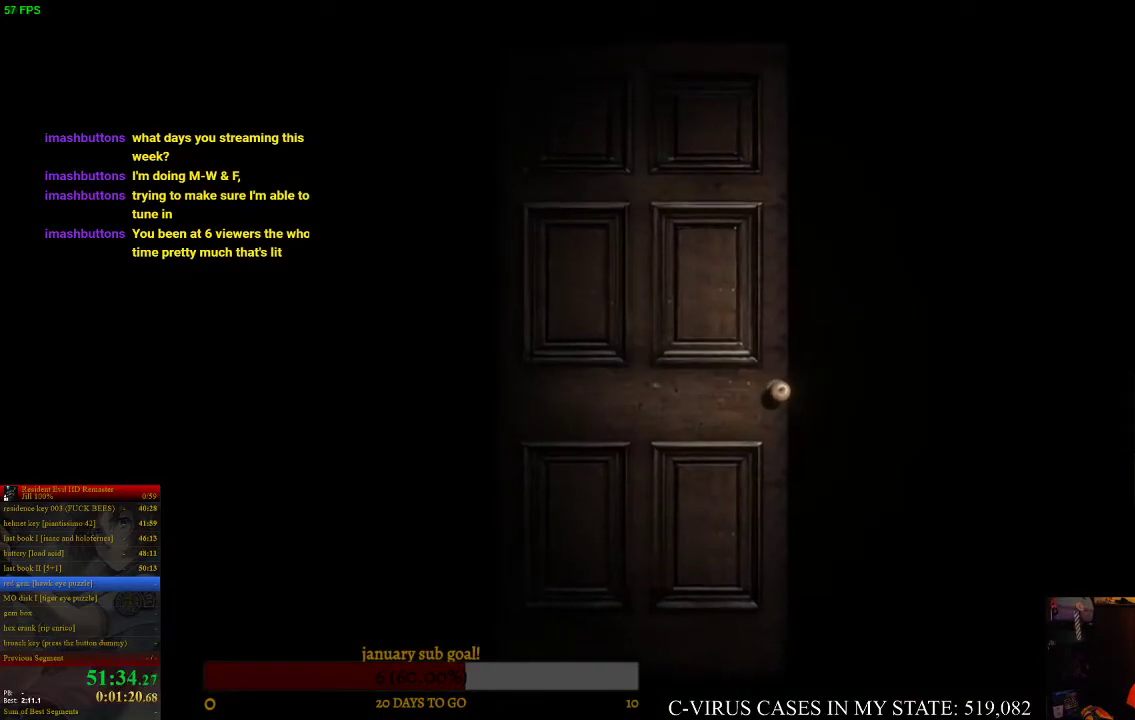
{"buttons": [], "left_stick": "center", "right_stick": "center"}
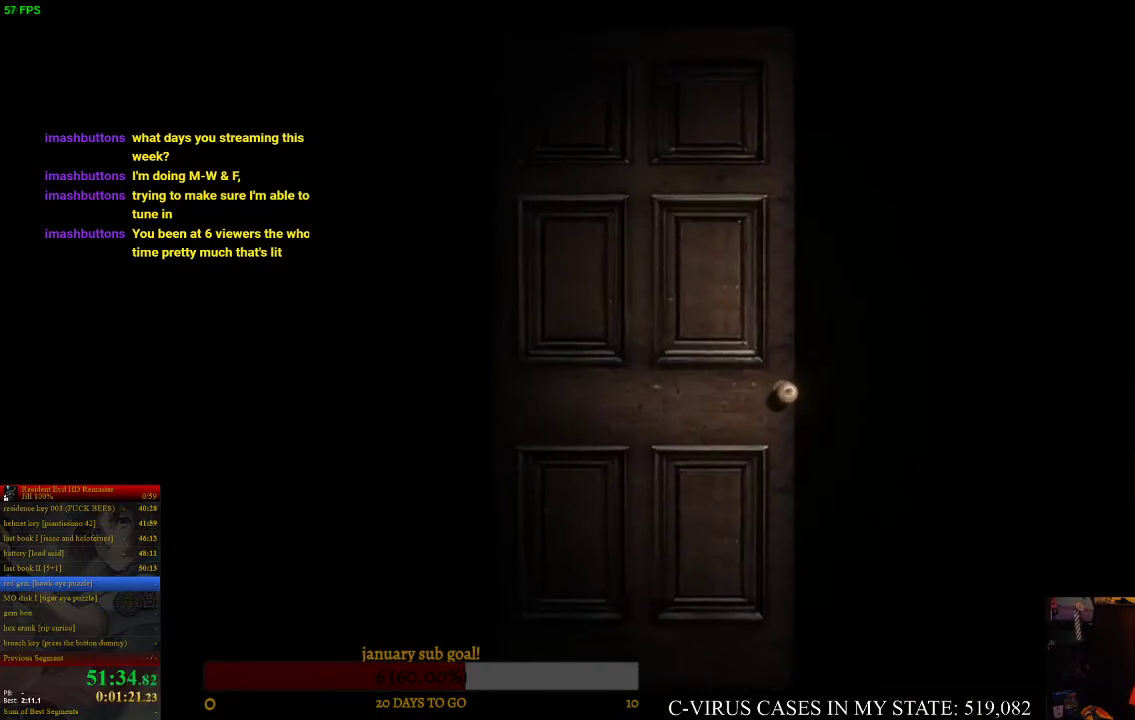
{"buttons": [], "left_stick": "center", "right_stick": "center"}
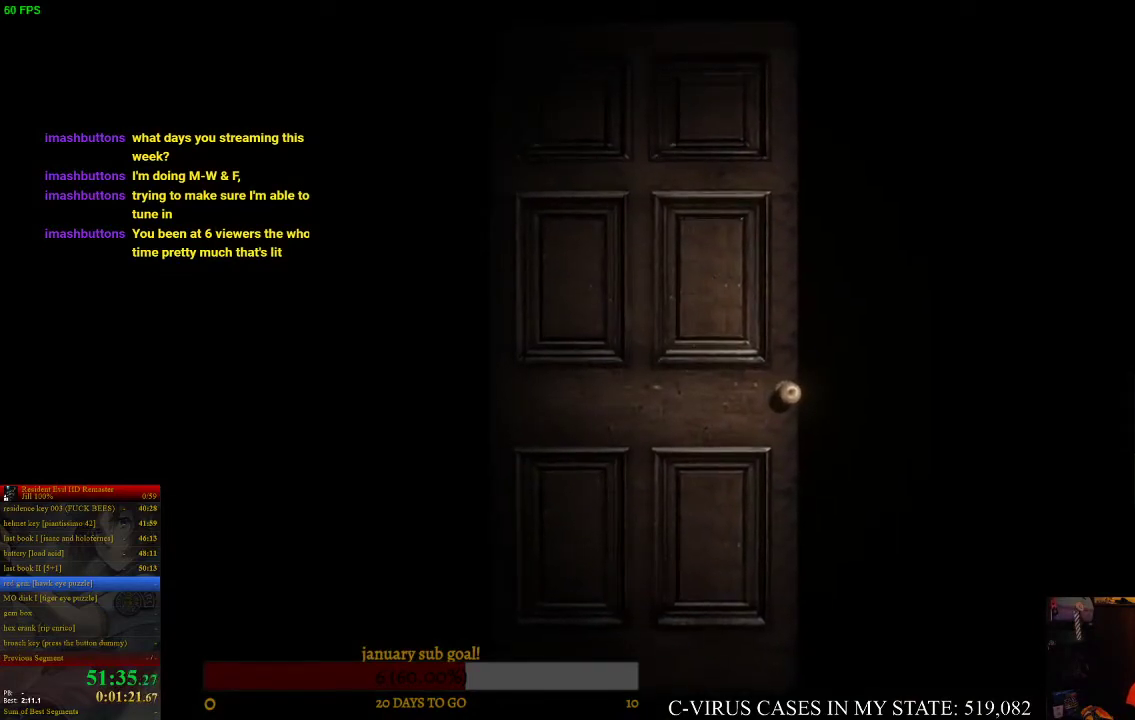
{"buttons": [], "left_stick": "center", "right_stick": "center"}
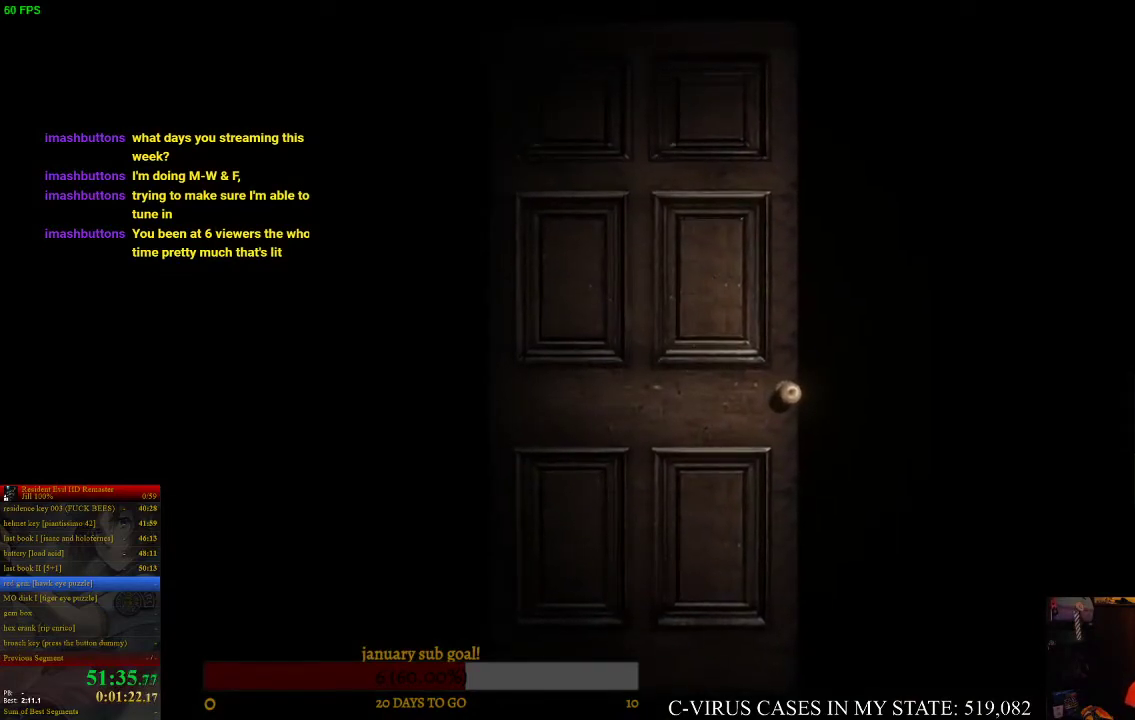
{"buttons": ["CIRCLE", "DPAD_UP"], "left_stick": "center", "right_stick": "center", "events": [[233, "DPAD_UP", "down"], [467, "CIRCLE", "down"]]}
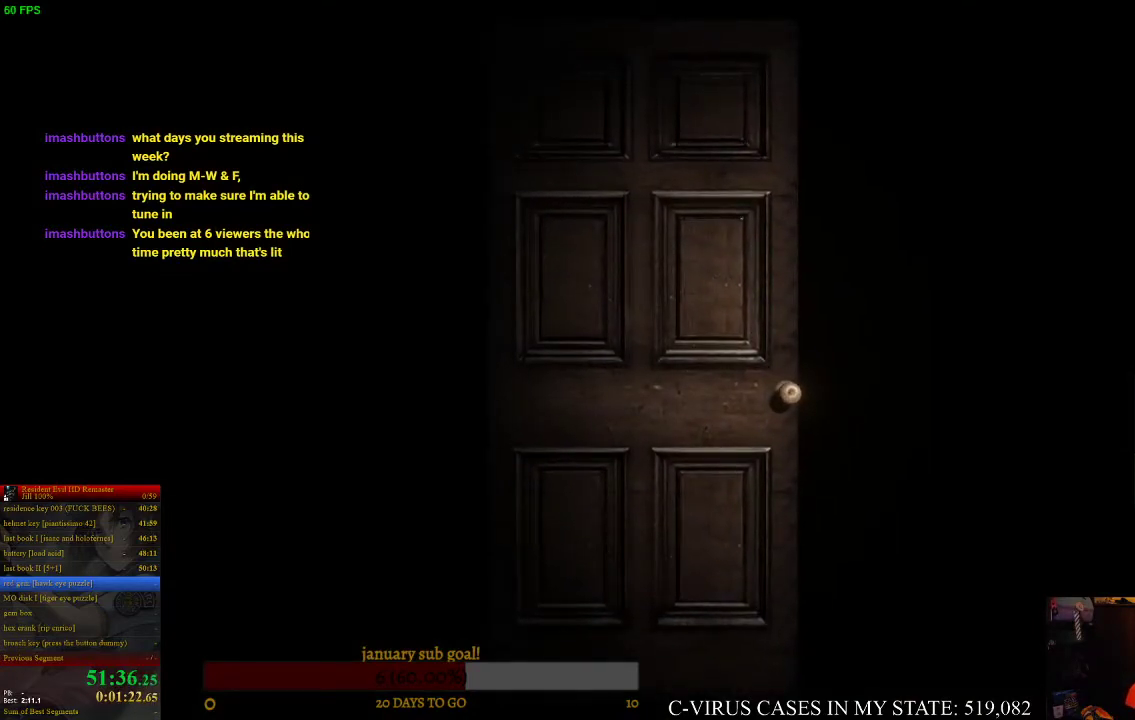
{"buttons": ["CIRCLE", "DPAD_UP"], "left_stick": "center", "right_stick": "center"}
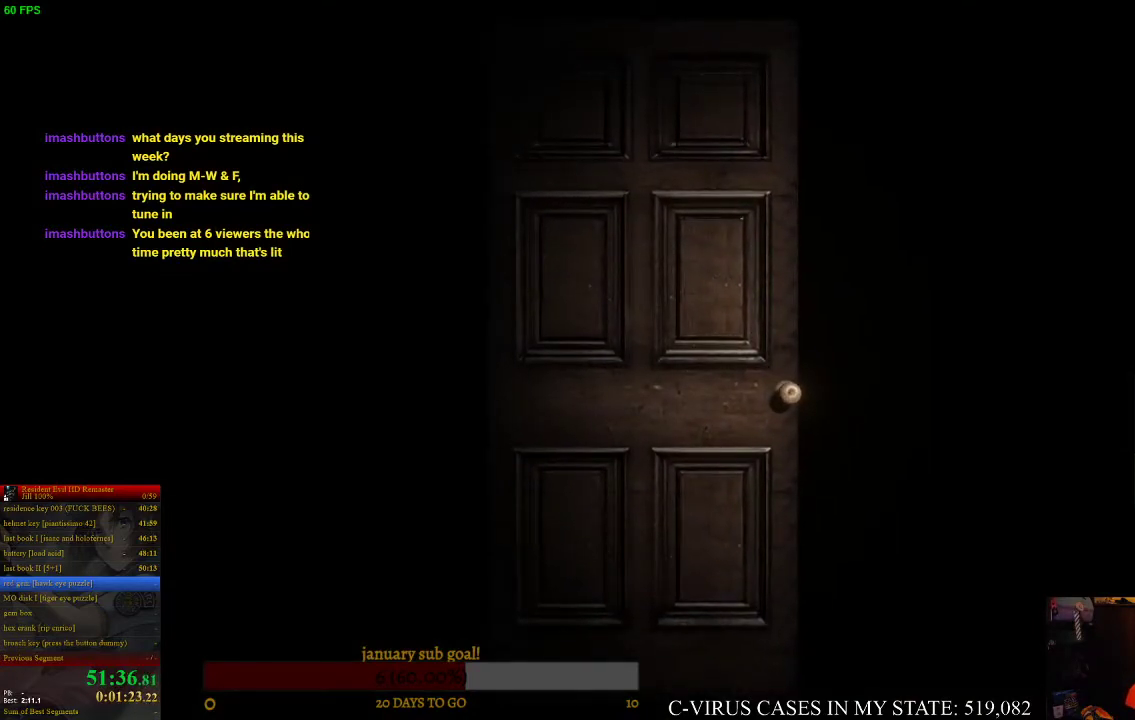
{"buttons": ["CIRCLE", "DPAD_UP"], "left_stick": "center", "right_stick": "center"}
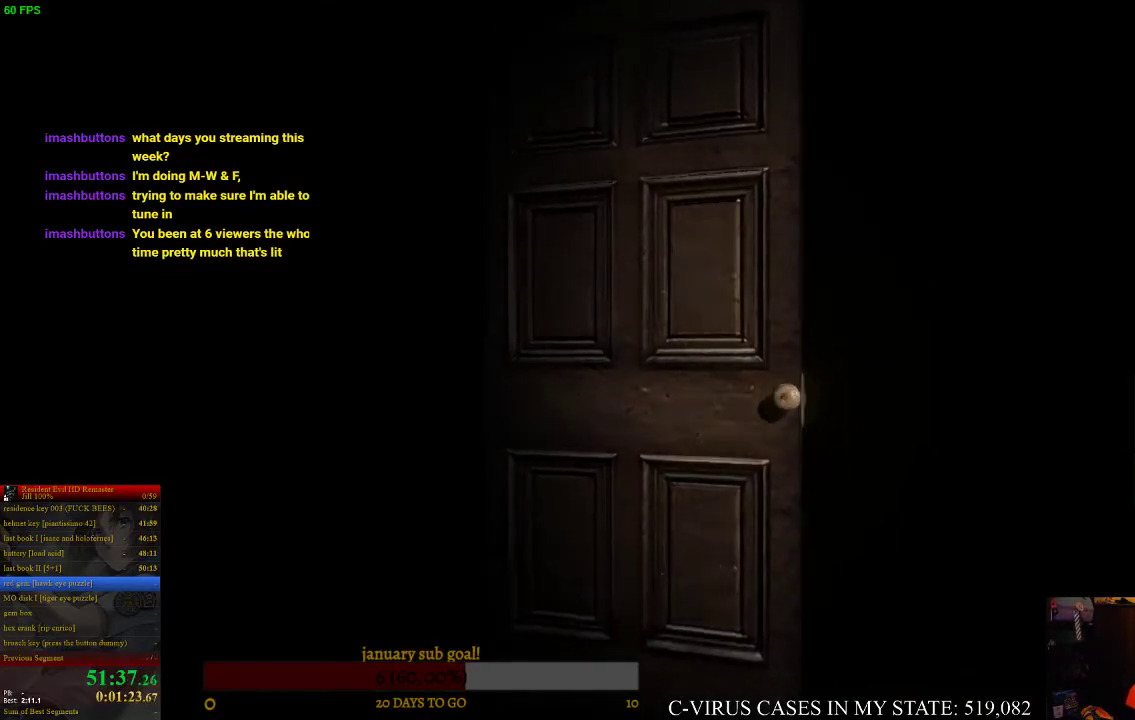
{"buttons": ["CIRCLE", "DPAD_UP"], "left_stick": "center", "right_stick": "center"}
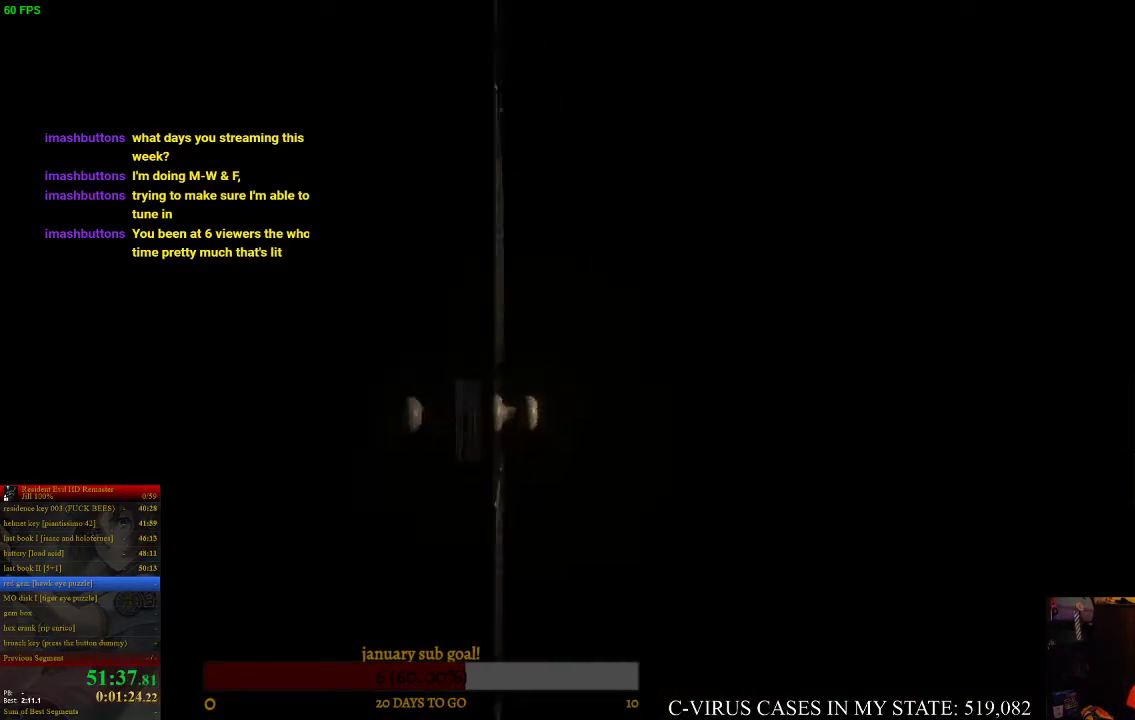
{"buttons": [], "left_stick": "center", "right_stick": "center", "events": [[300, "DPAD_UP", "up"], [433, "CIRCLE", "up"]]}
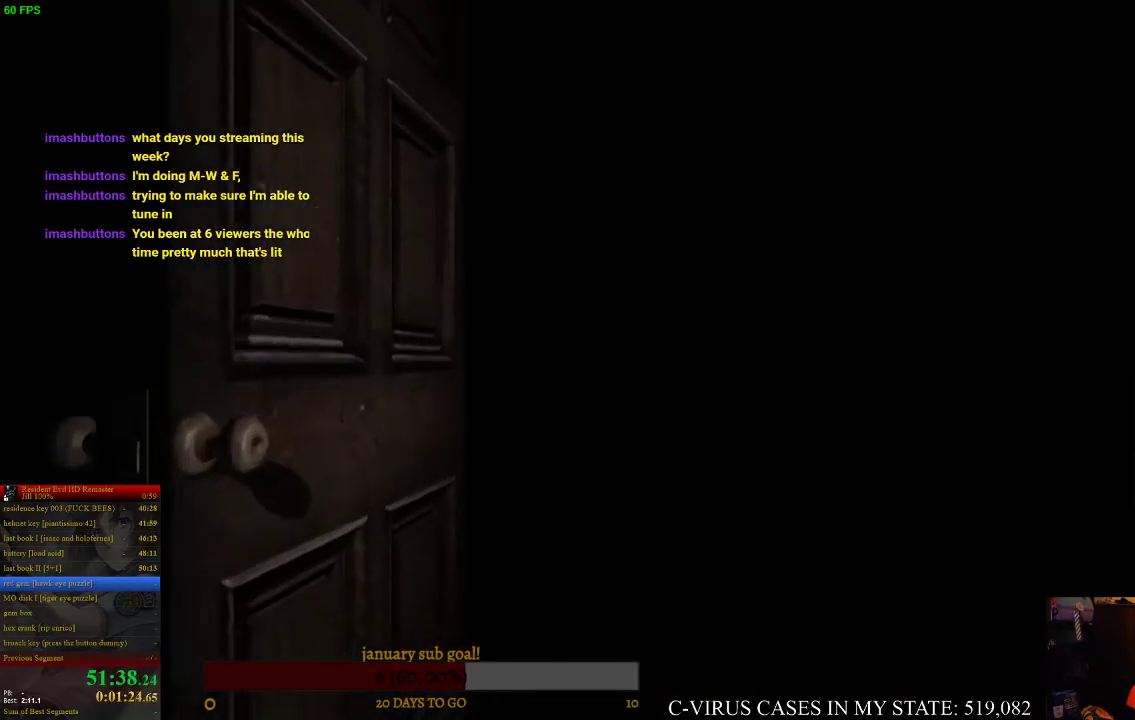
{"buttons": [], "left_stick": "center", "right_stick": "center"}
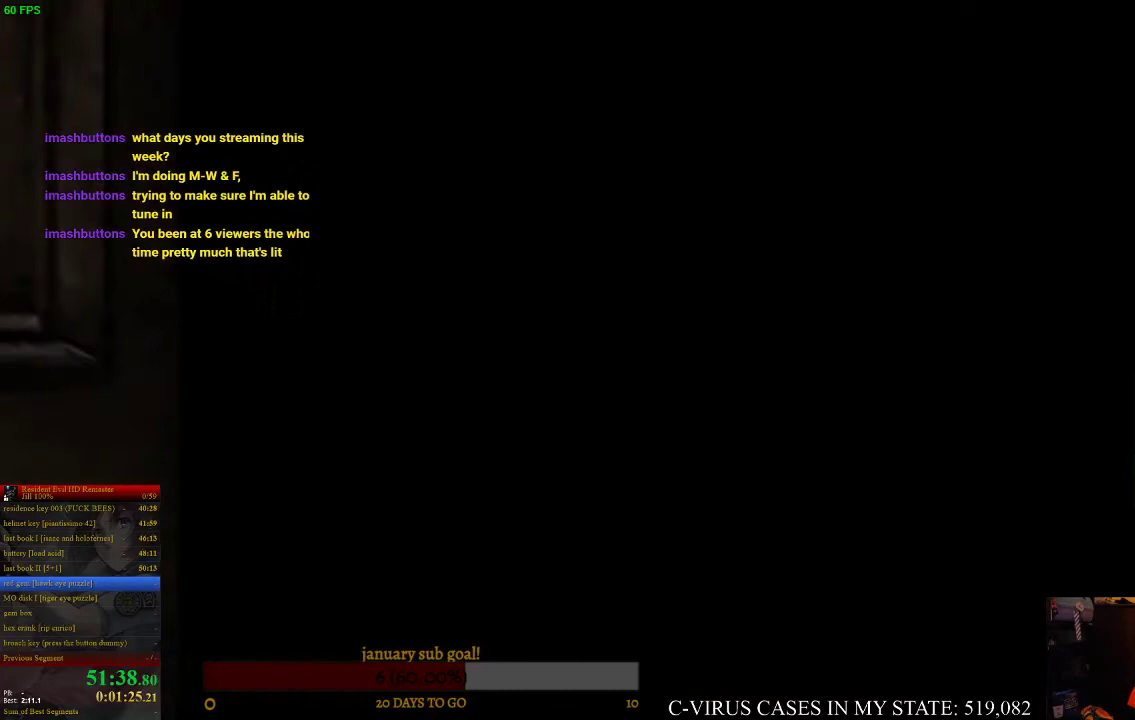
{"buttons": [], "left_stick": "center", "right_stick": "center"}
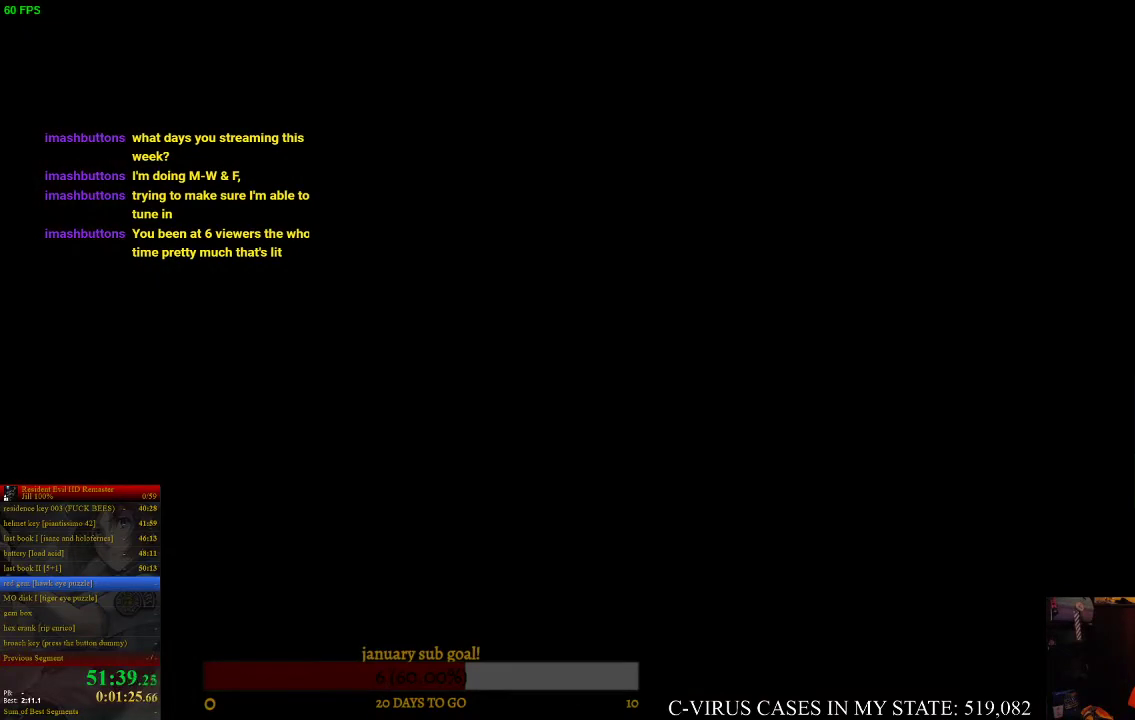
{"buttons": [], "left_stick": "up-left", "right_stick": "center", "events": [[333, "left_stick", "up-left"]]}
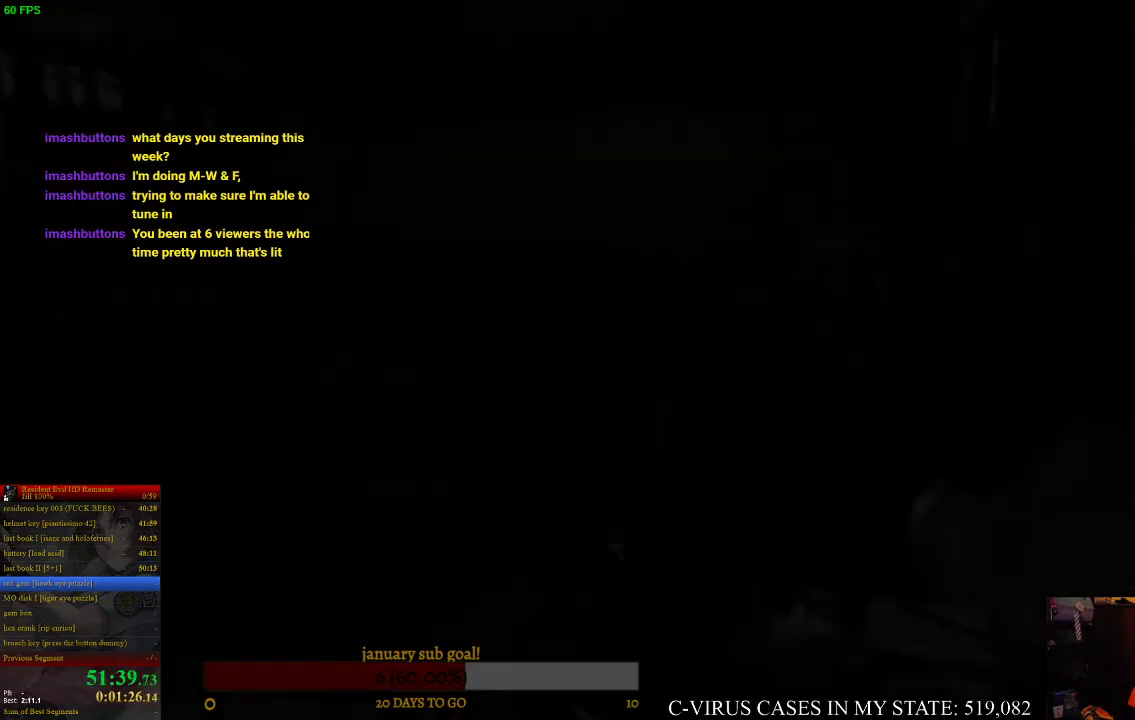
{"buttons": [], "left_stick": "left", "right_stick": "center", "events": [[267, "left_stick", "left"]]}
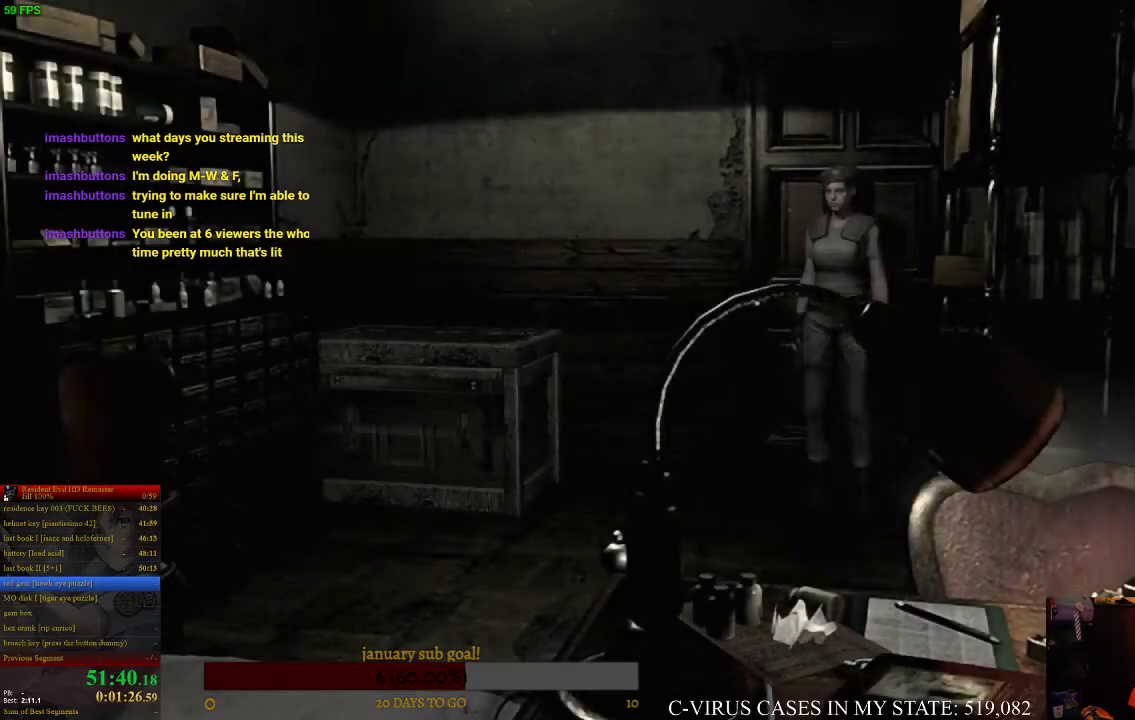
{"buttons": ["CROSS"], "left_stick": "left", "right_stick": "center", "events": [[333, "CROSS", "down"], [367, "left_stick", "up-left"], [400, "CROSS", "up"], [467, "CROSS", "down"], [467, "left_stick", "left"]]}
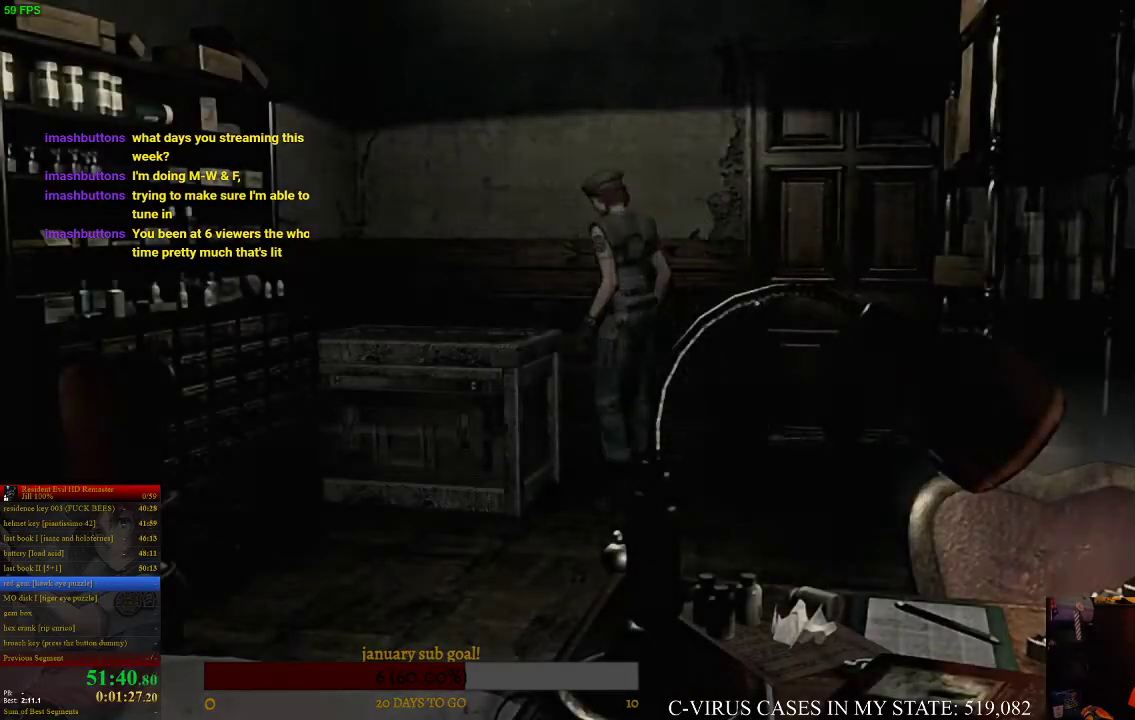
{"buttons": [], "left_stick": "center", "right_stick": "center", "events": [[67, "CROSS", "up"], [100, "CROSS", "down"], [100, "left_stick", "center"], [133, "CROSS", "up"], [200, "CROSS", "down"], [233, "CROSS", "up"]]}
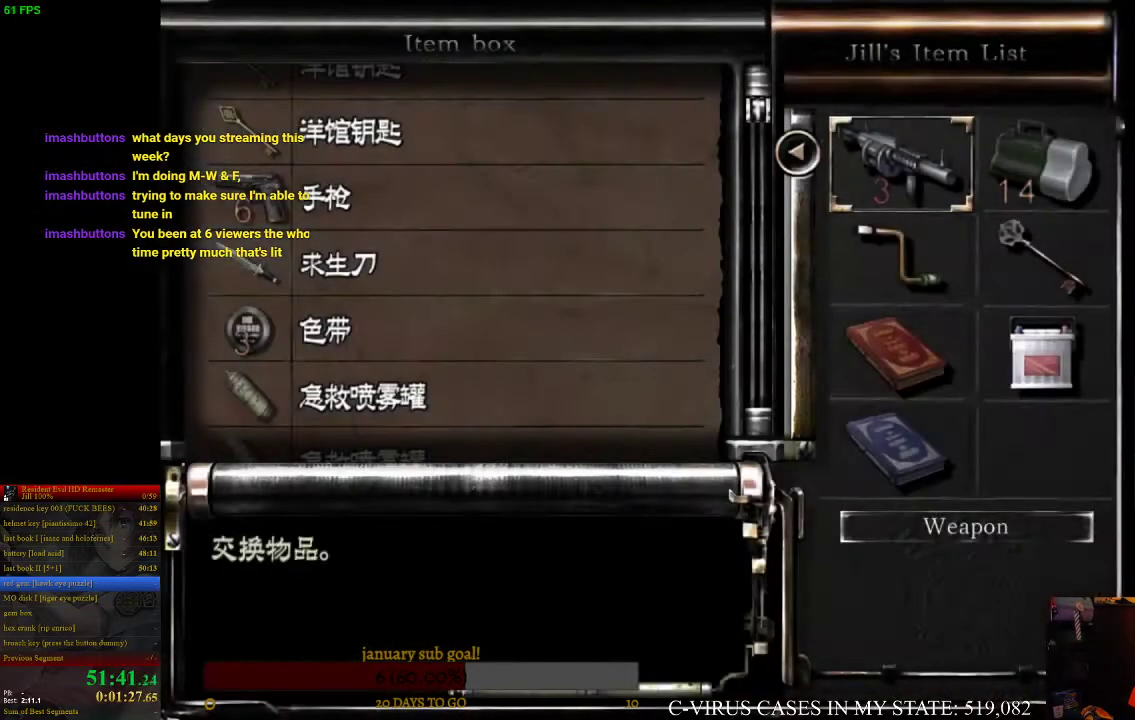
{"buttons": [], "left_stick": "center", "right_stick": "center", "events": [[100, "DPAD_DOWN", "down"], [167, "DPAD_DOWN", "up"], [233, "DPAD_DOWN", "down"], [300, "CROSS", "down"], [367, "DPAD_DOWN", "up"], [500, "CROSS", "up"]]}
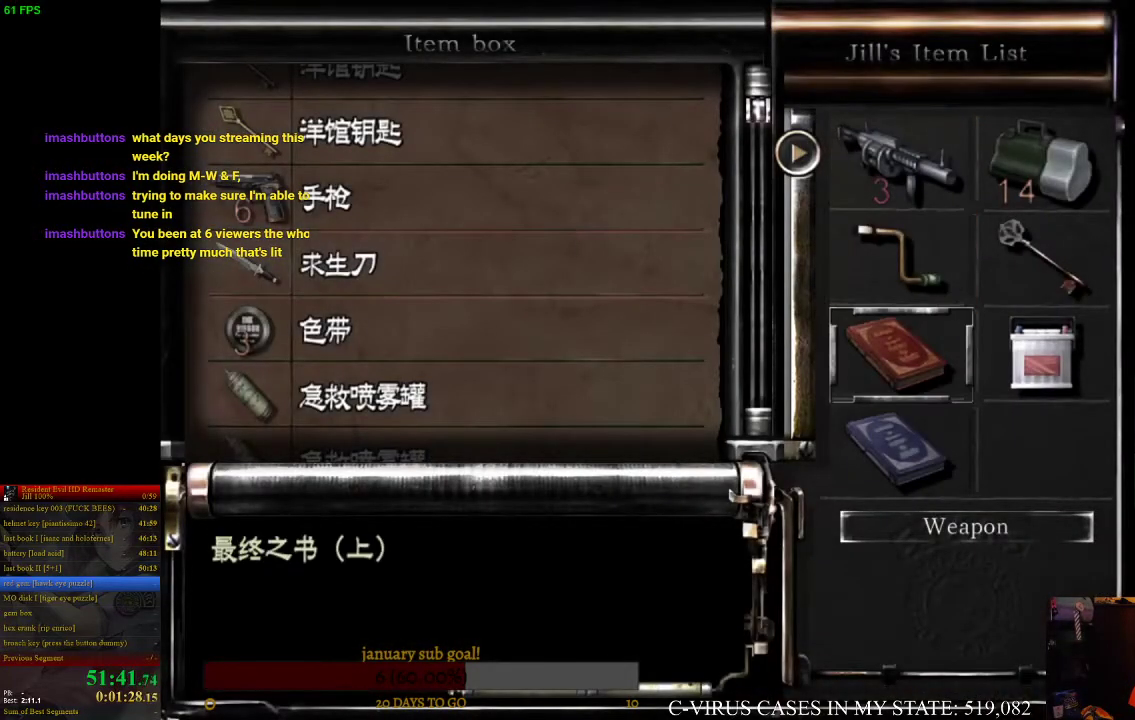
{"buttons": ["DPAD_UP"], "left_stick": "center", "right_stick": "center", "events": [[200, "DPAD_UP", "down"]]}
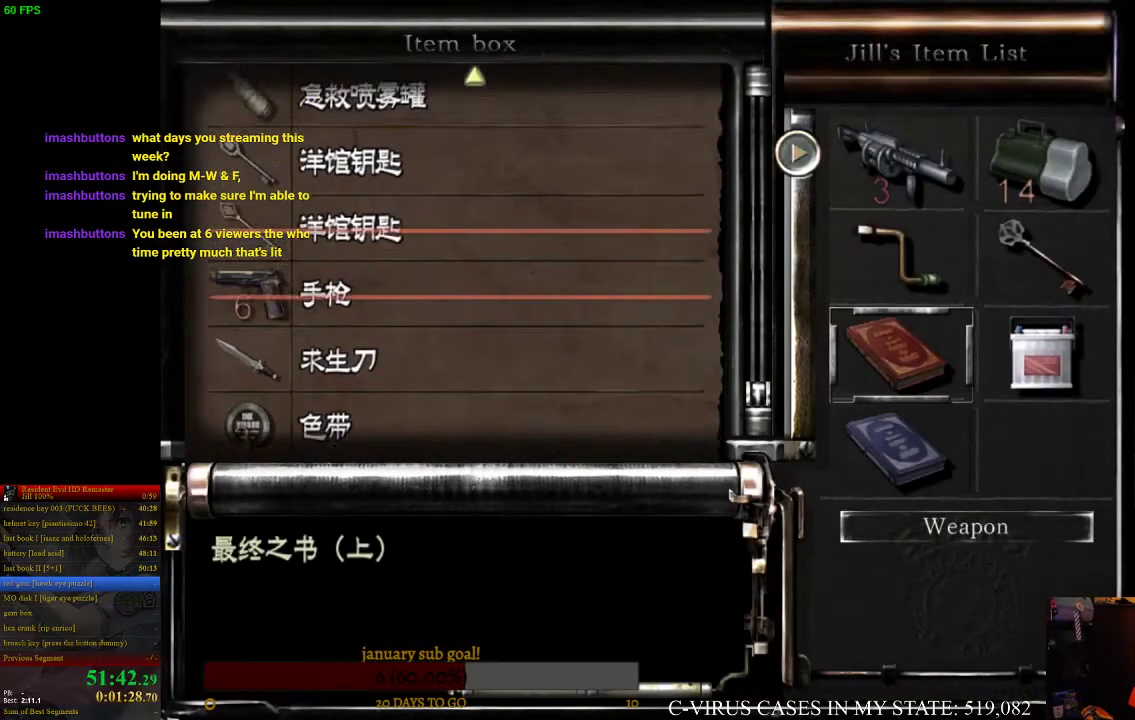
{"buttons": ["DPAD_UP"], "left_stick": "center", "right_stick": "center"}
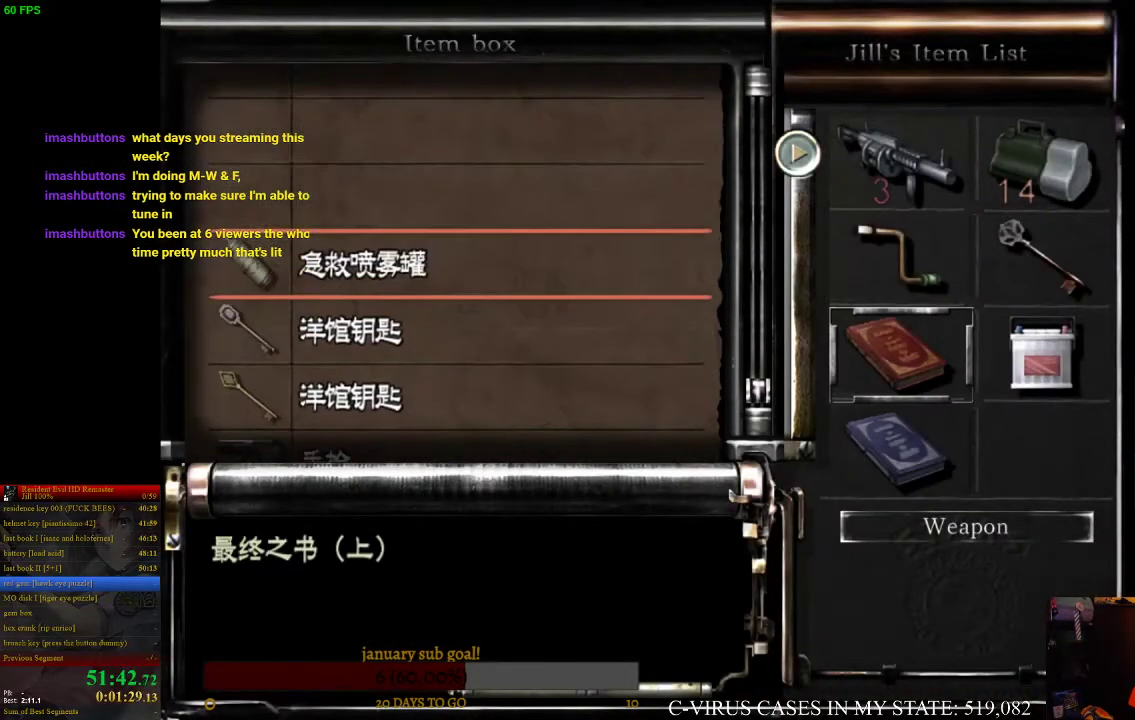
{"buttons": [], "left_stick": "center", "right_stick": "center", "events": [[33, "DPAD_UP", "up"], [400, "DPAD_UP", "down"], [500, "DPAD_UP", "up"]]}
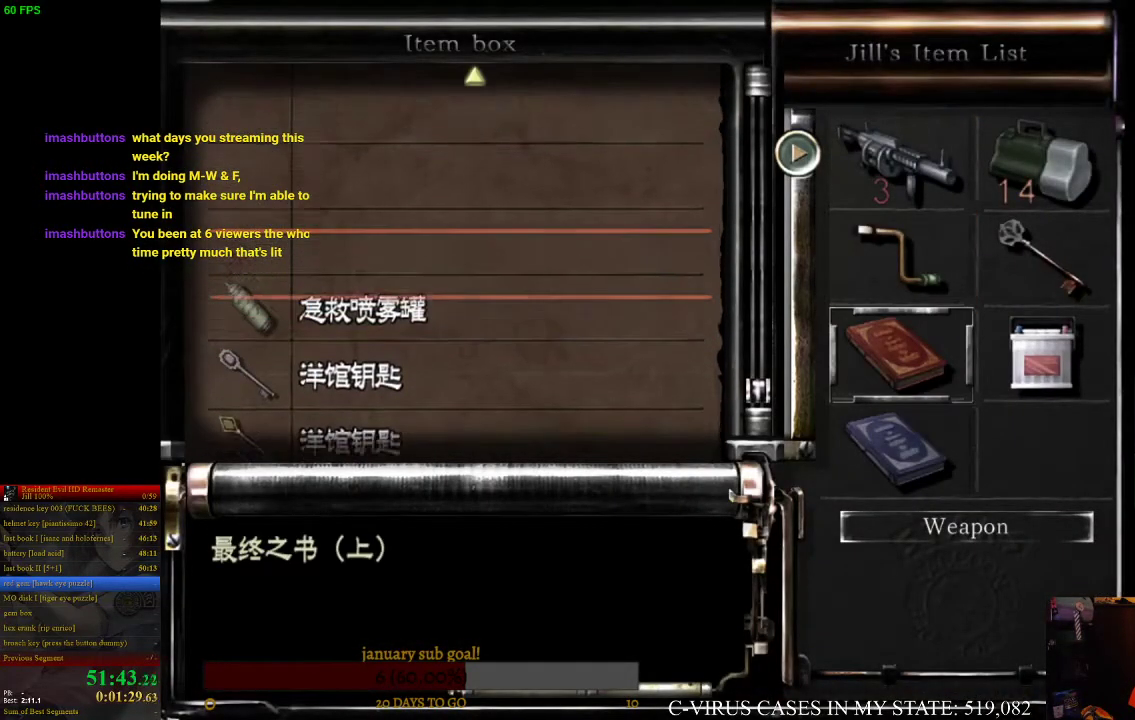
{"buttons": [], "left_stick": "center", "right_stick": "center", "events": [[200, "CROSS", "down"], [333, "CROSS", "up"]]}
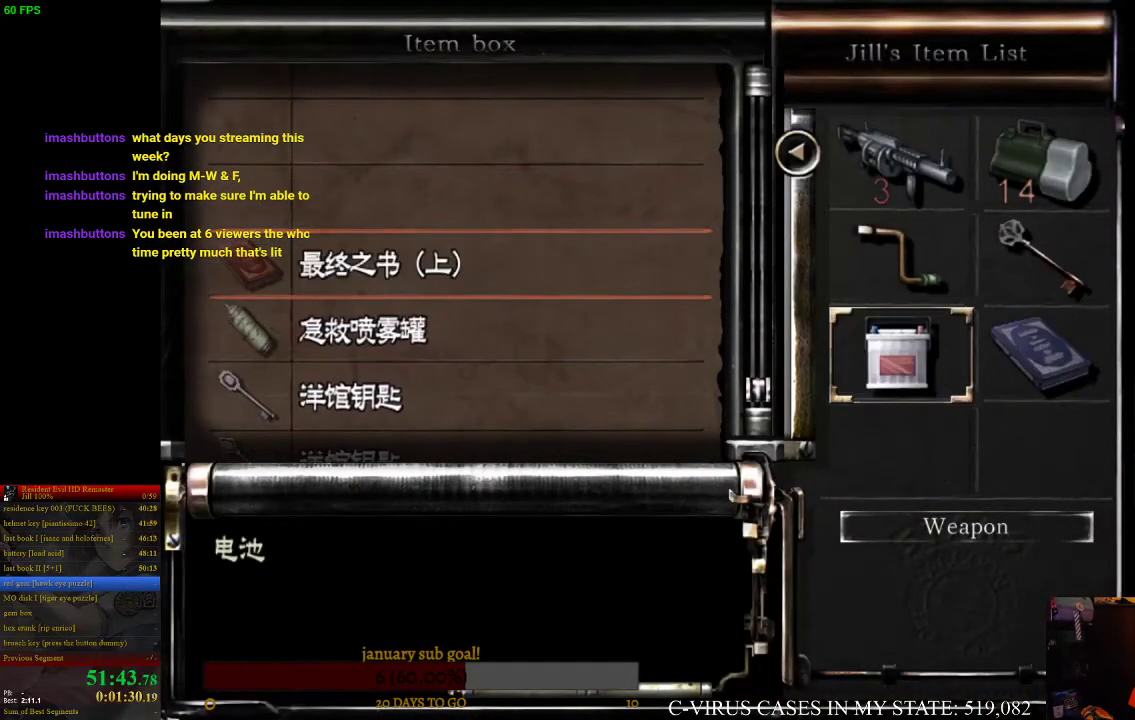
{"buttons": ["DPAD_UP"], "left_stick": "center", "right_stick": "center", "events": [[67, "DPAD_DOWN", "down"], [100, "DPAD_DOWN", "up"], [233, "DPAD_RIGHT", "down"], [367, "DPAD_RIGHT", "up"], [433, "DPAD_UP", "down"]]}
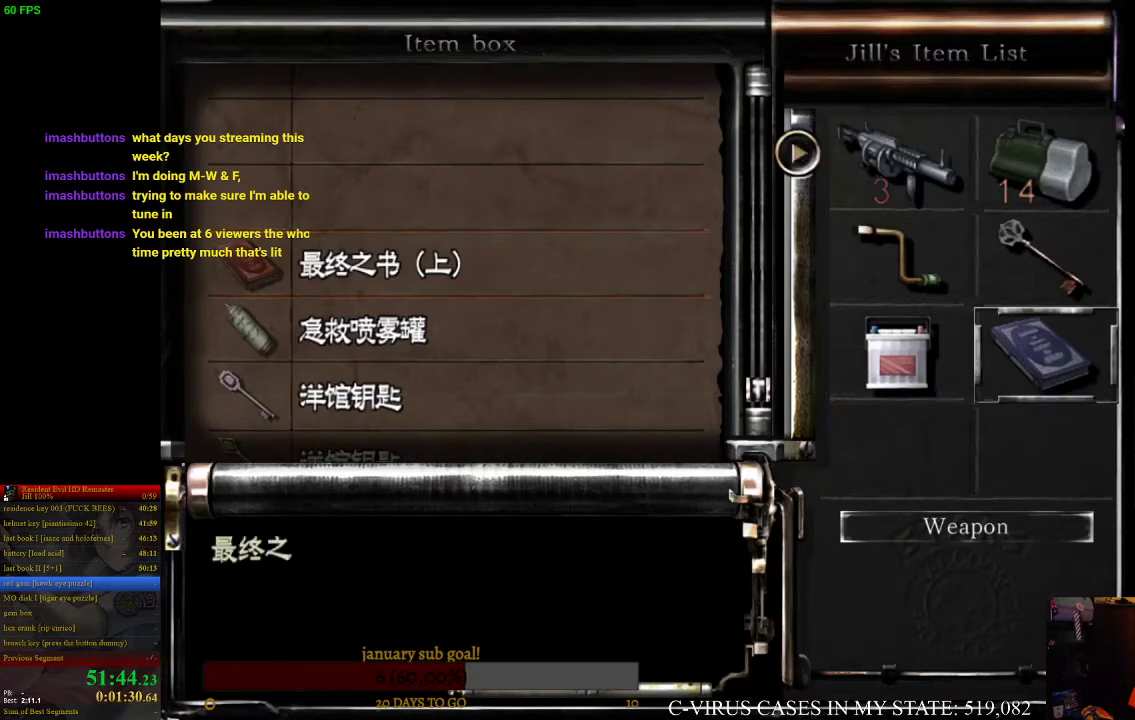
{"buttons": ["DPAD_UP"], "left_stick": "center", "right_stick": "center", "events": [[33, "CROSS", "down"], [33, "DPAD_UP", "up"], [167, "CROSS", "up"], [433, "DPAD_UP", "down"]]}
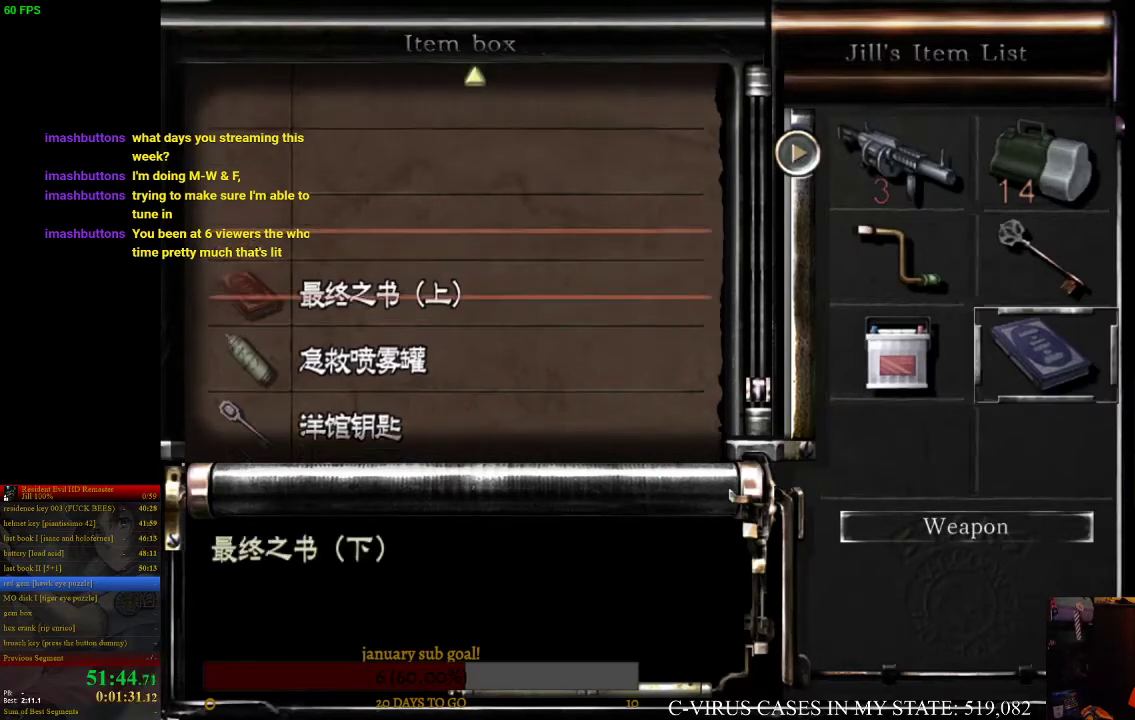
{"buttons": [], "left_stick": "center", "right_stick": "center", "events": [[67, "DPAD_UP", "up"], [333, "CROSS", "down"], [433, "CROSS", "up"]]}